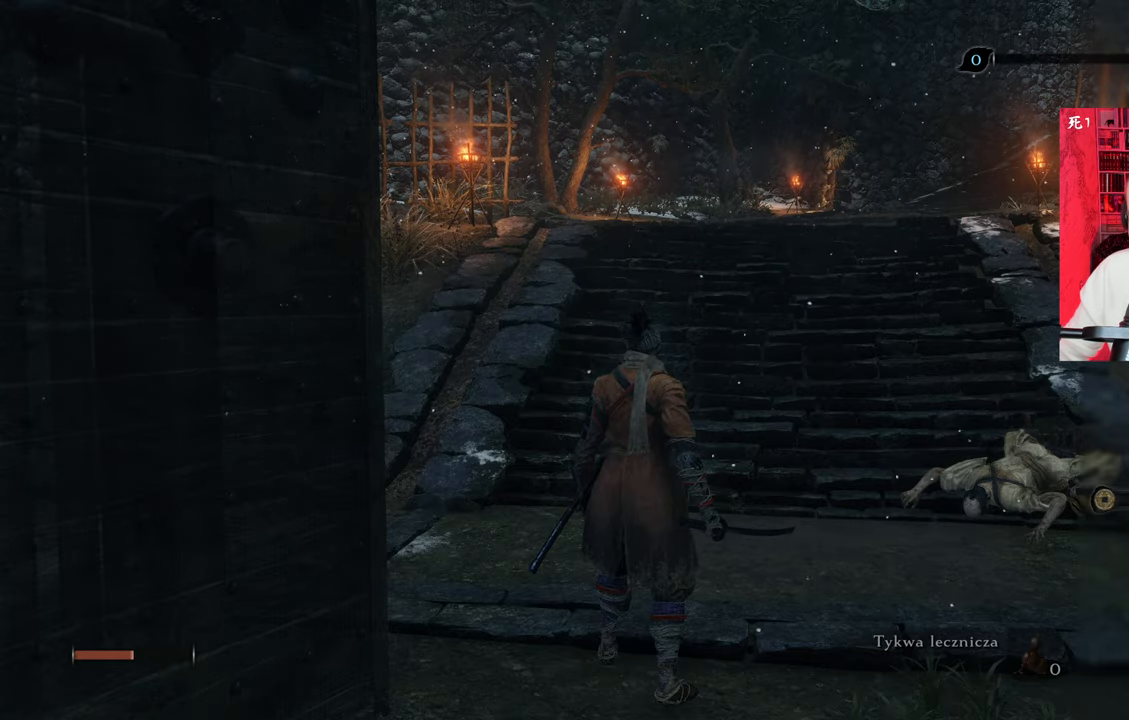
Gameplay with keyboard and mouse; each line is a JSON object with the keys and mouse buttons held at the frame after it. "events" lists presses ("down") and releases ("up") of "1", "2", "3", "4", "5", "a", "alt", "c", "caps_lock", "ctrl", "d", "e", "f", "g", "q", "r", "s", "shift", "space", "t", "tab", "v", "w", "x", "z", "mouse_left", "mouse_wheel" and "mouse_right" between this image and that frame as [ms after this image, input, new state], when the widget could be followed in between. "mouse_left", "mouse_wheel", "mouse_right" = the "left", "wheel", "right" buttons of the "mouse" list. No other keys are recorded. "wheel" means that the mouse wheel is clicked or scrolled. Not read: mouse_move.
{"keys": ["w"], "mouse": [], "events": [[467, "w", "down"]]}
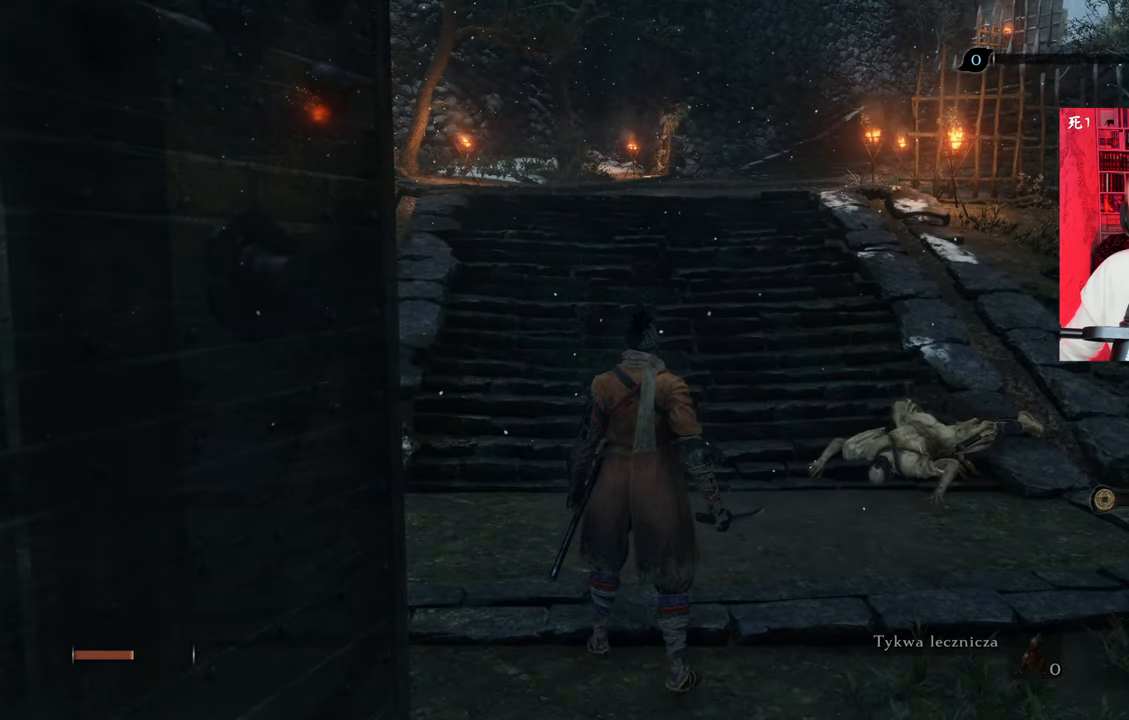
{"keys": [], "mouse": [], "events": [[450, "w", "up"]]}
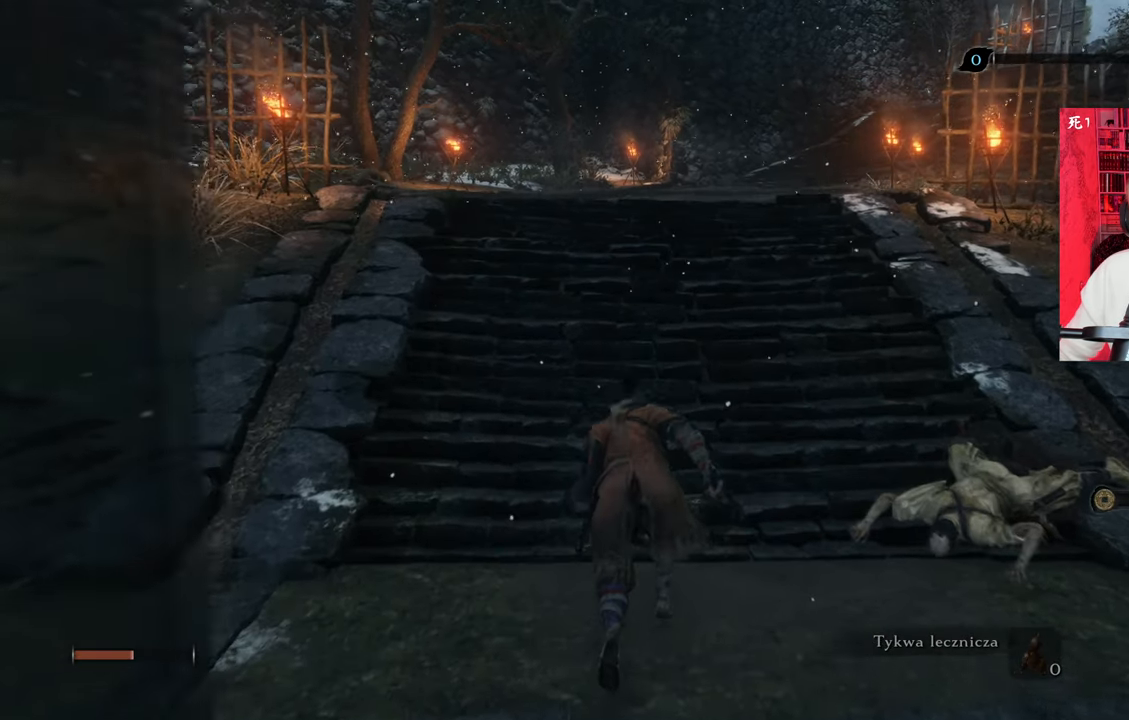
{"keys": [], "mouse": [], "events": []}
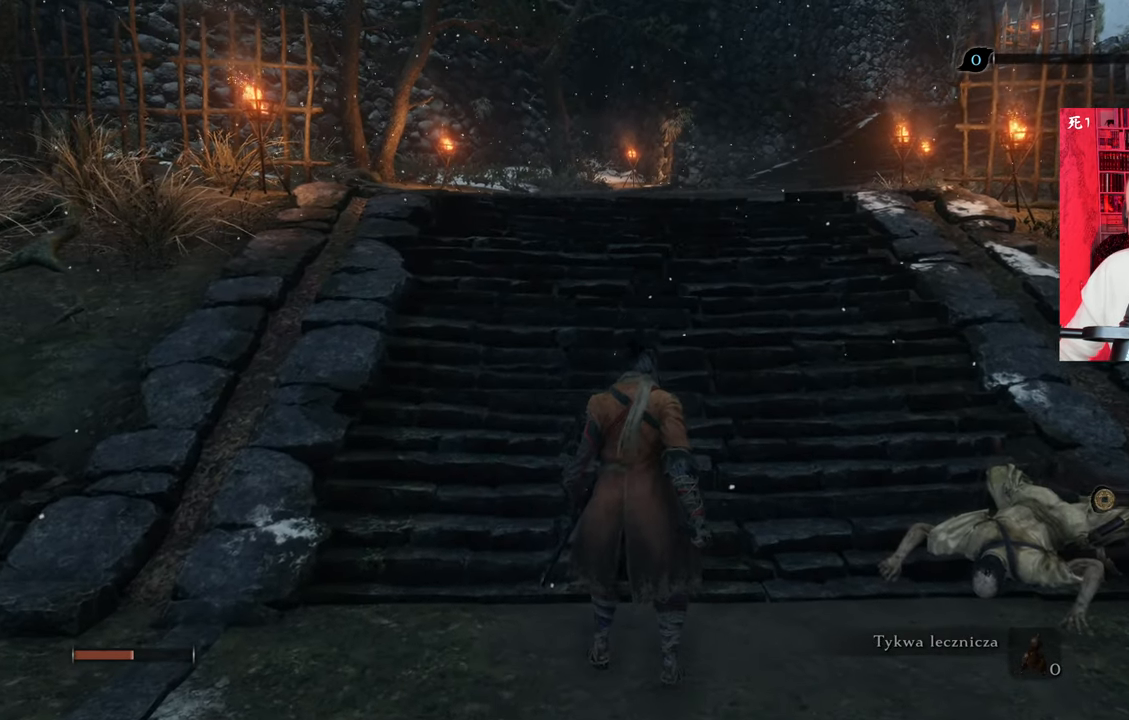
{"keys": [], "mouse": [], "events": []}
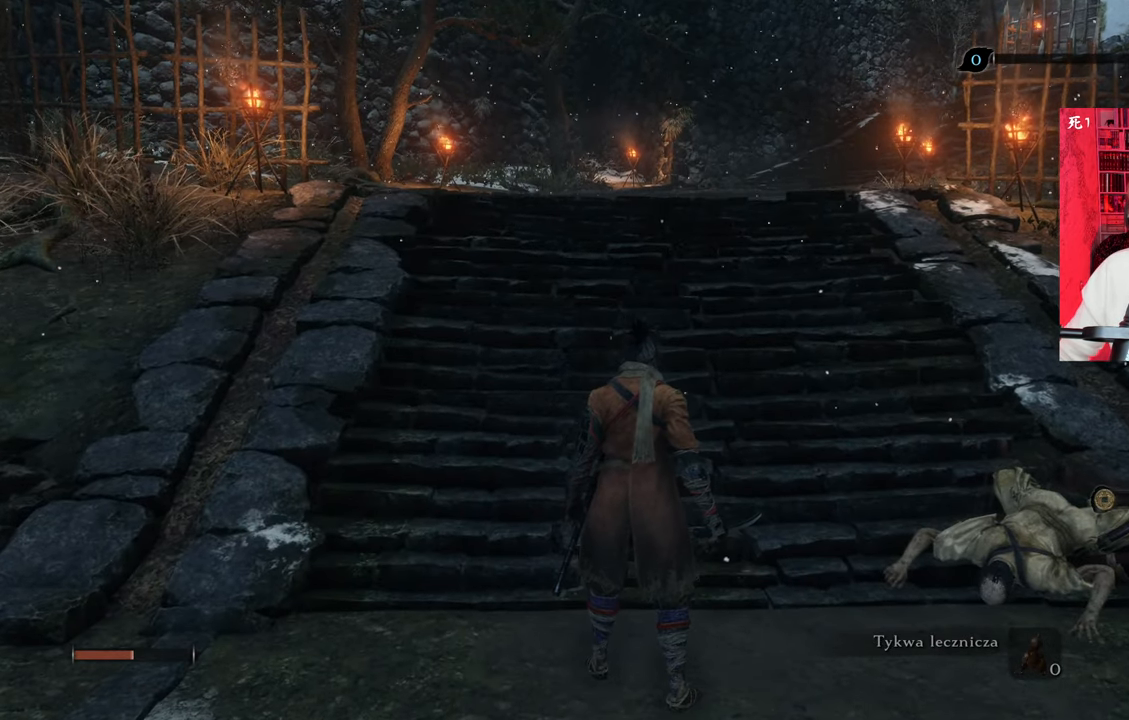
{"keys": [], "mouse": [], "events": []}
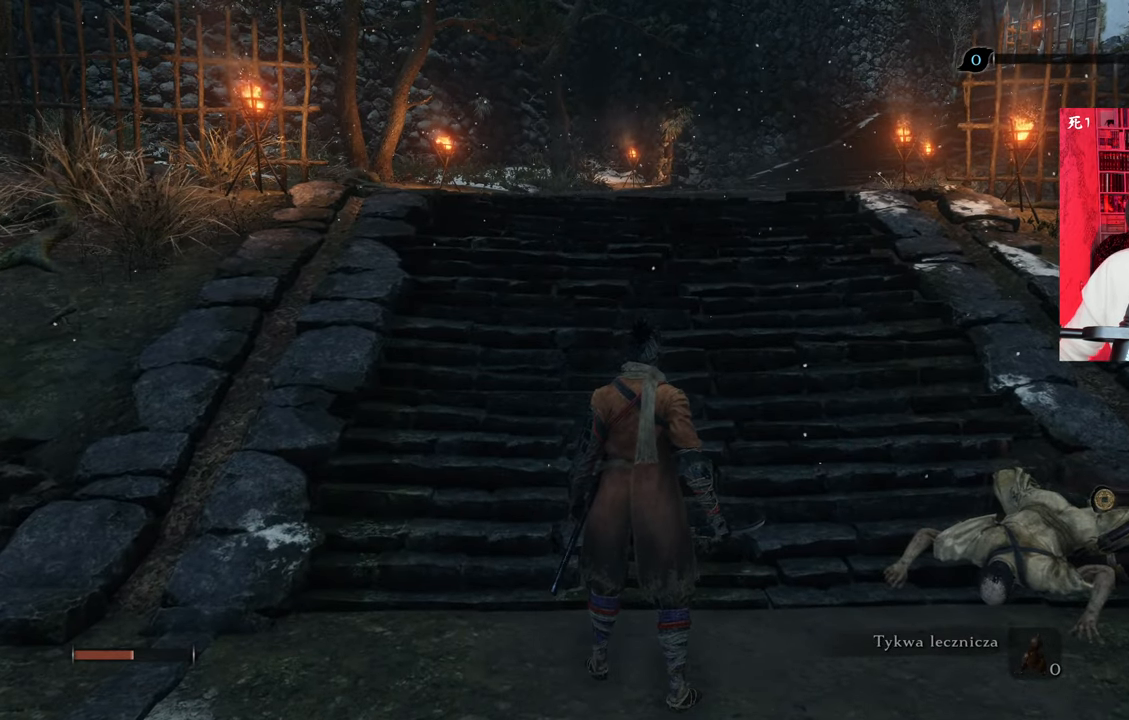
{"keys": [], "mouse": [], "events": []}
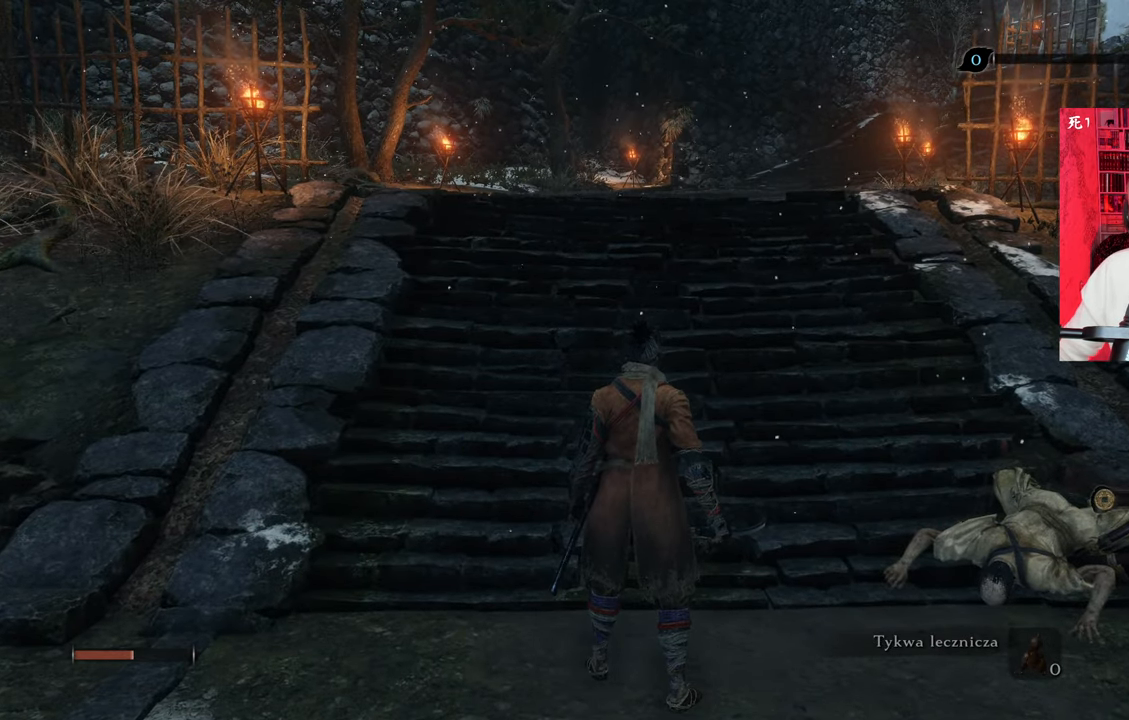
{"keys": [], "mouse": [], "events": []}
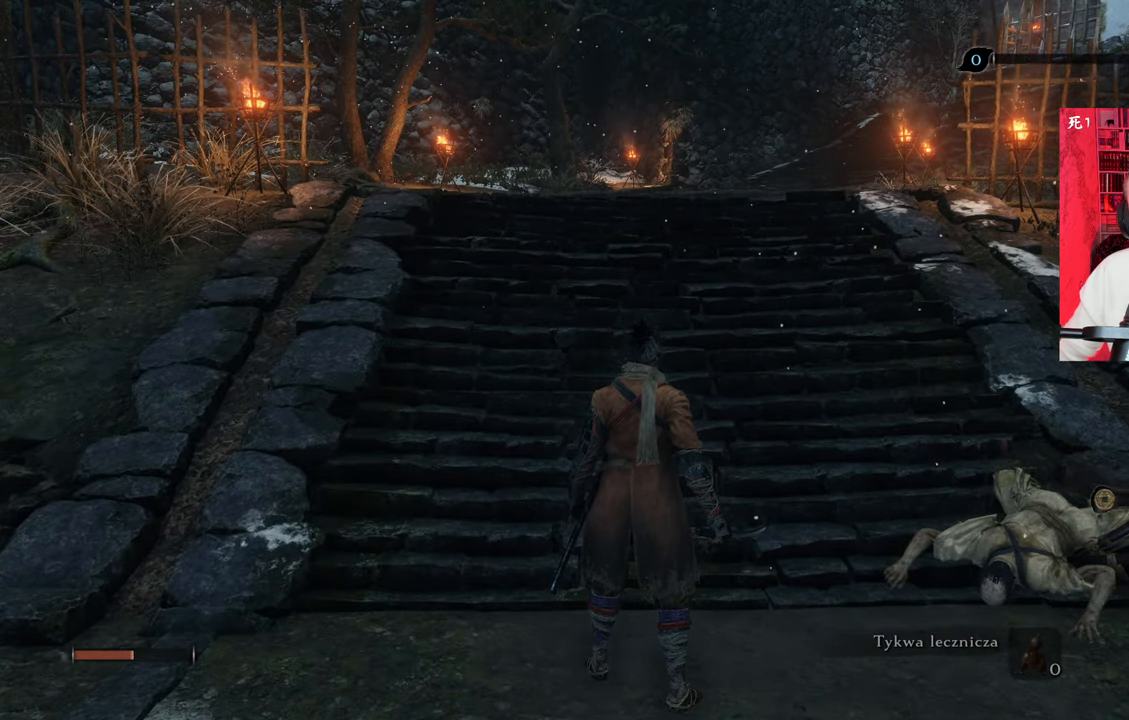
{"keys": [], "mouse": [], "events": []}
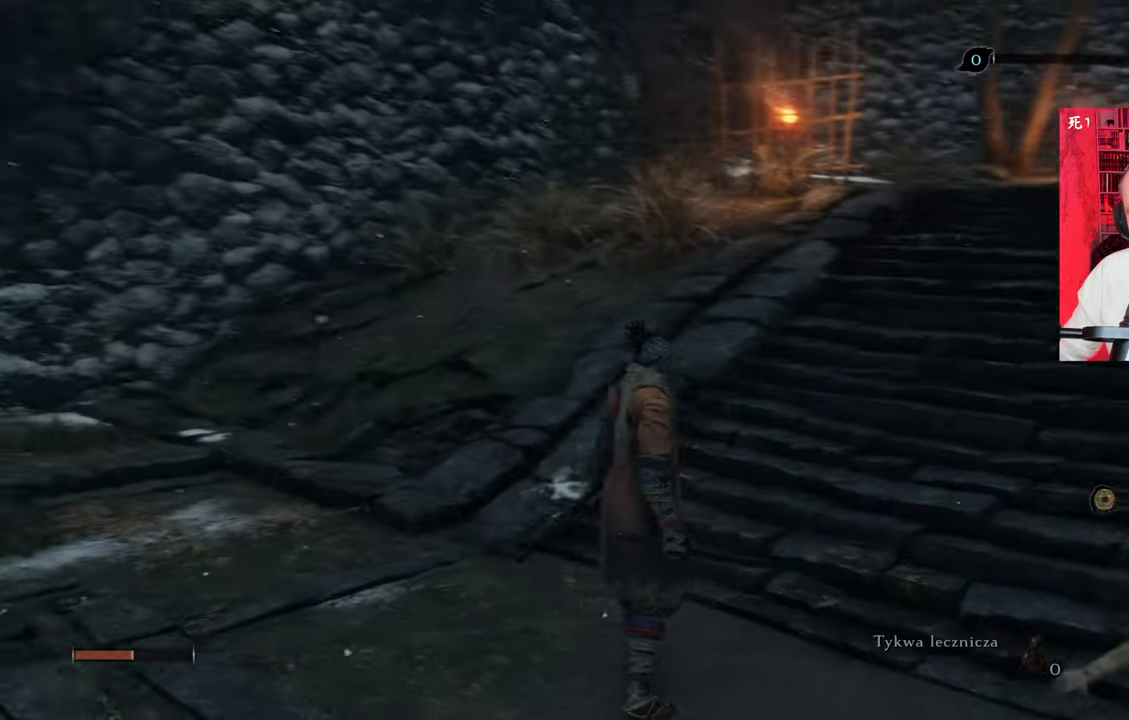
{"keys": ["w"], "mouse": [], "events": [[417, "w", "down"]]}
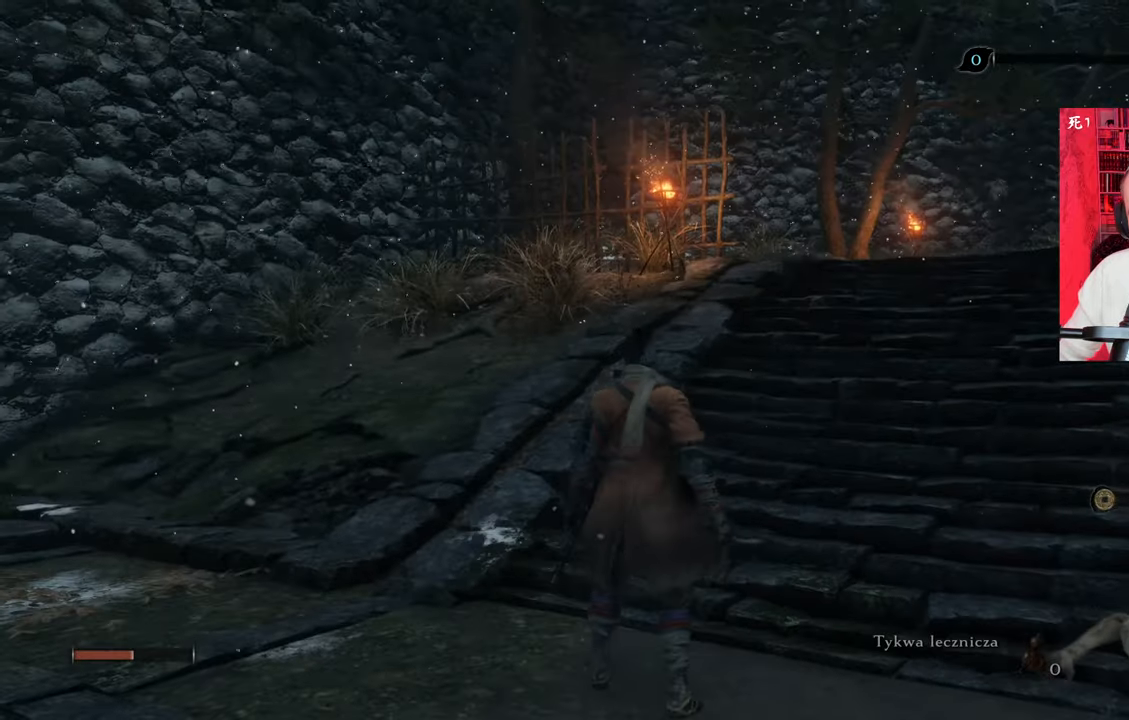
{"keys": ["w"], "mouse": [], "events": []}
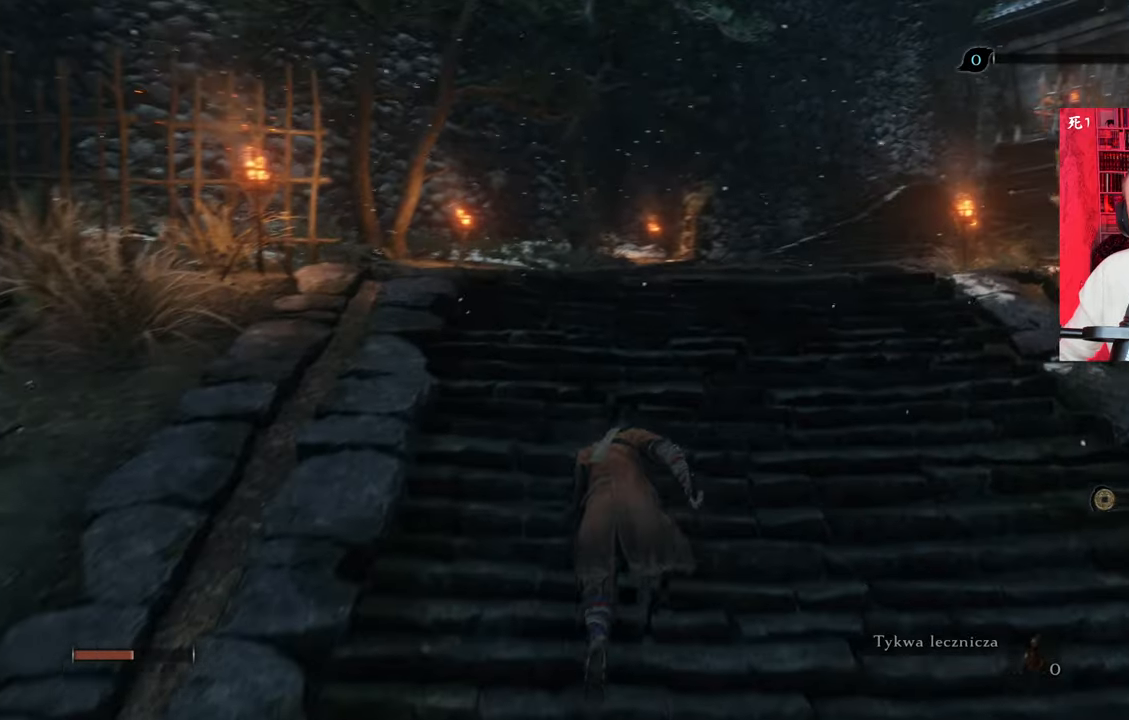
{"keys": [], "mouse": [], "events": [[484, "w", "up"]]}
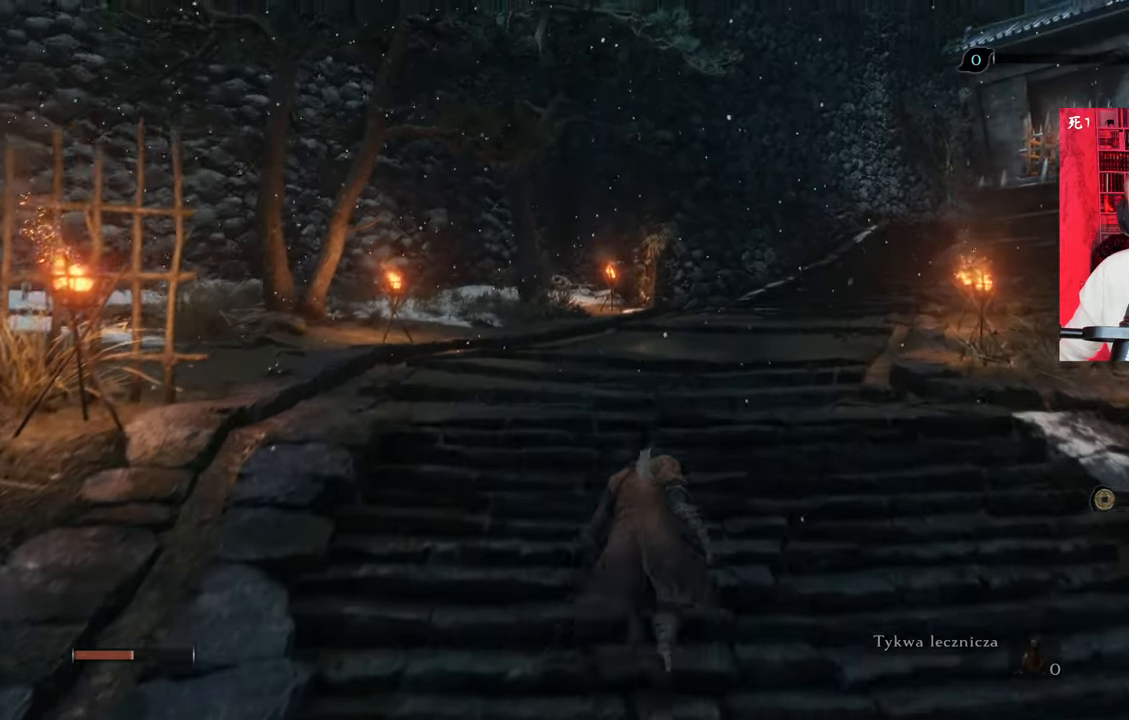
{"keys": ["a", "w"], "mouse": [], "events": [[284, "w", "down"], [384, "a", "down"]]}
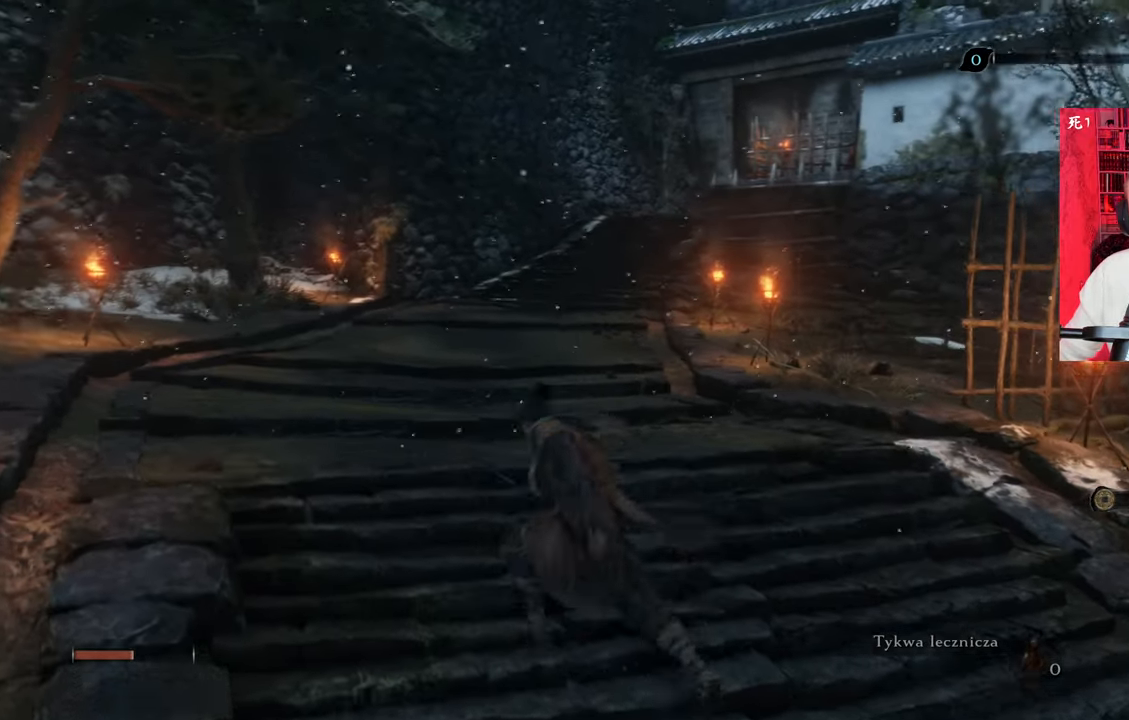
{"keys": ["a", "w"], "mouse": [], "events": []}
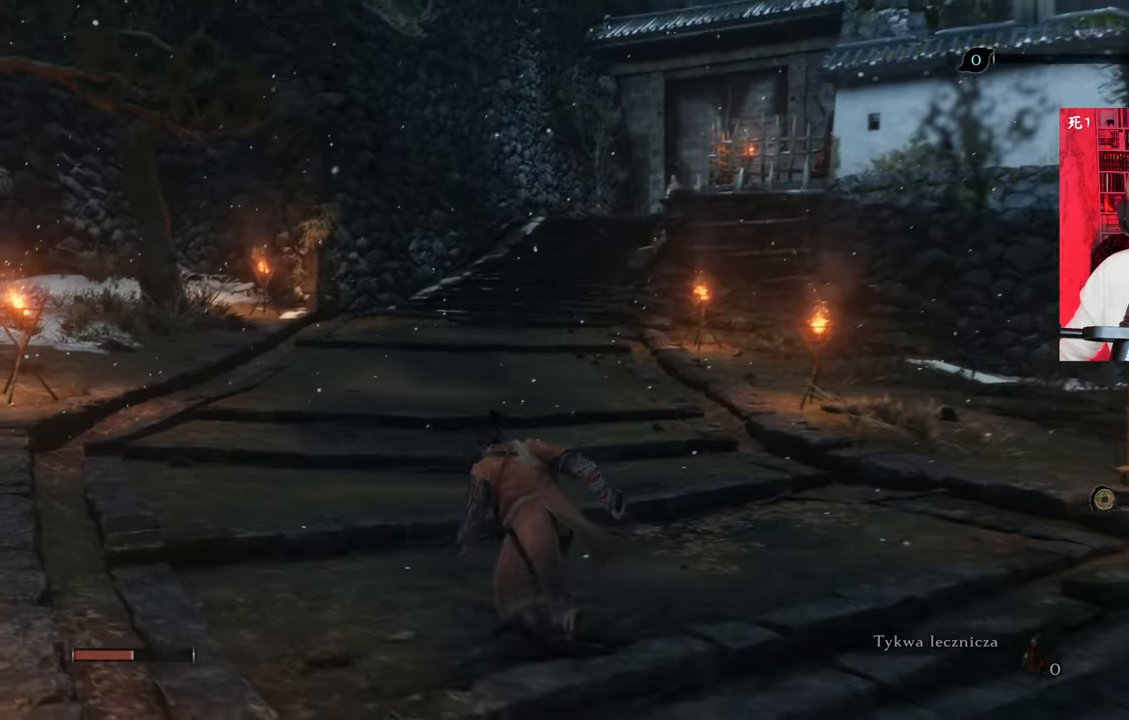
{"keys": ["a", "w"], "mouse": [], "events": []}
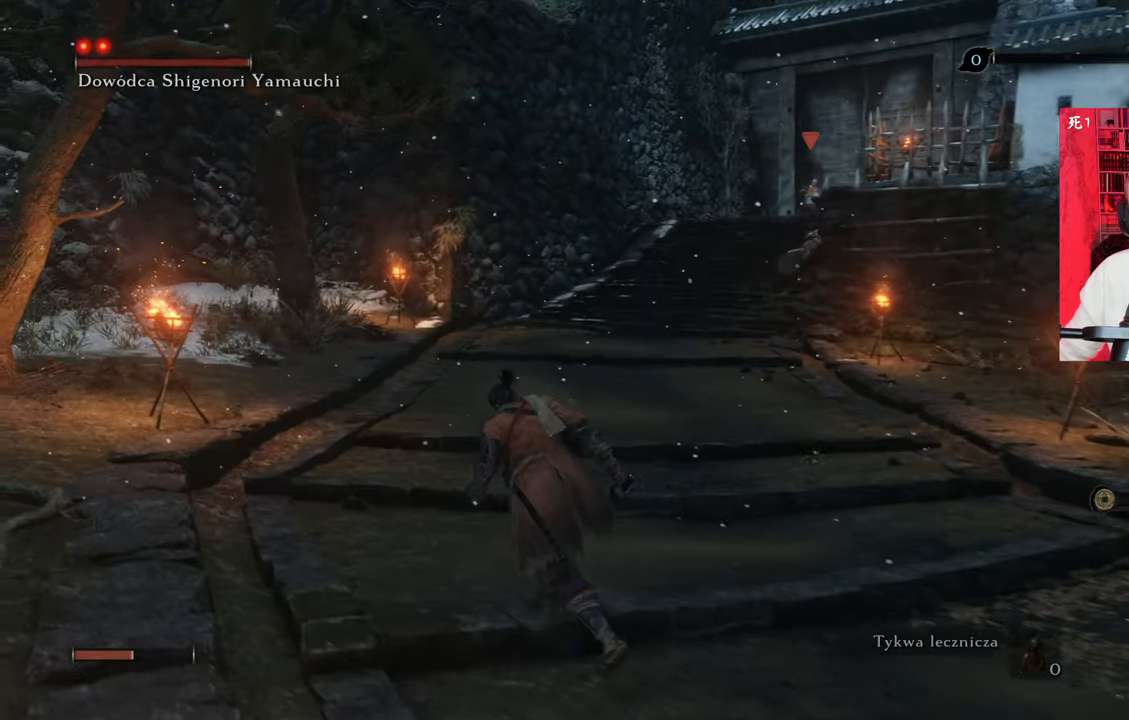
{"keys": ["w"], "mouse": [], "events": [[84, "a", "up"], [417, "tab", "down"], [484, "tab", "up"]]}
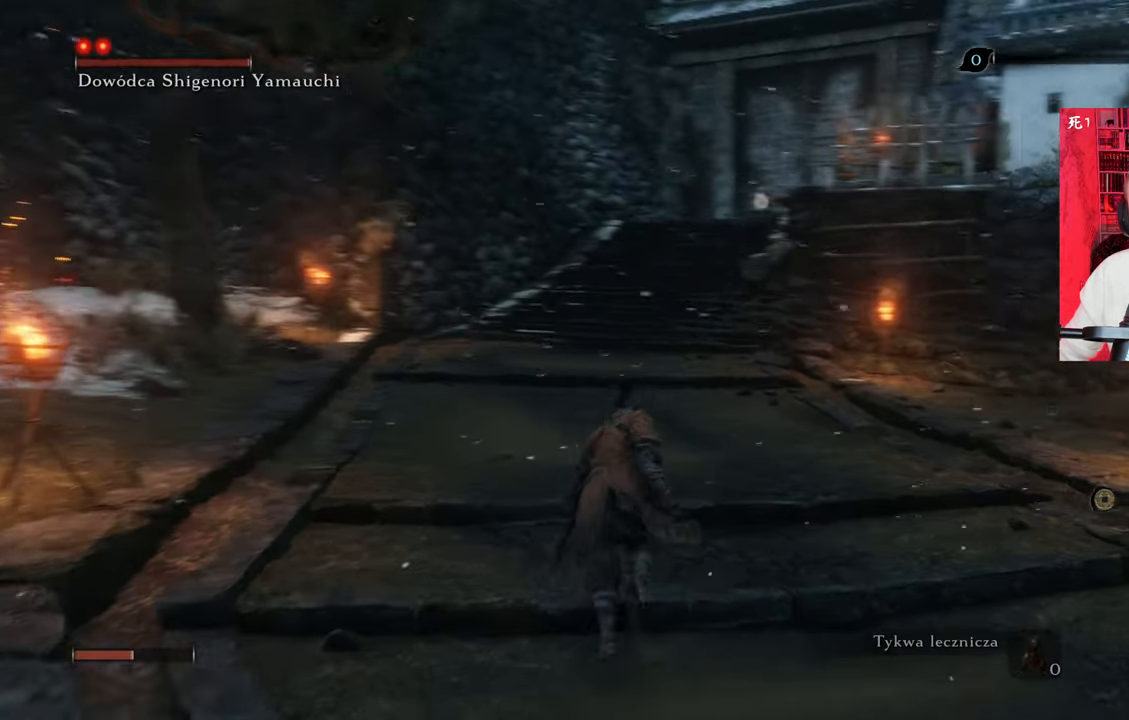
{"keys": ["a", "w"], "mouse": [], "events": [[317, "a", "down"]]}
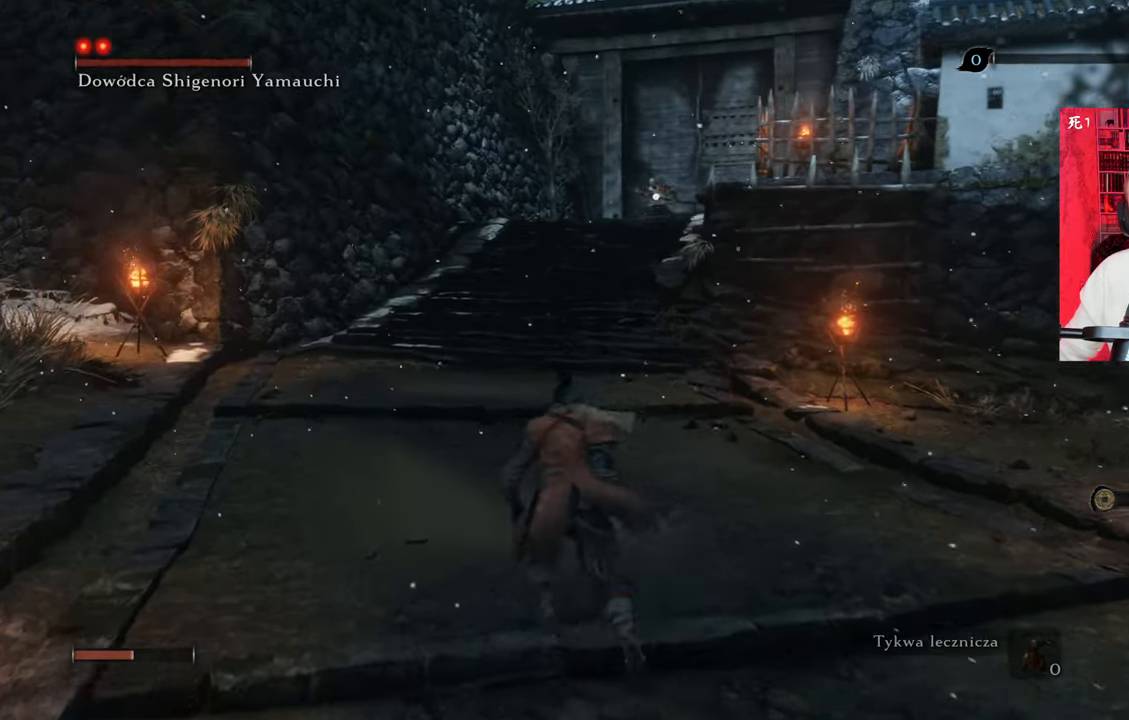
{"keys": ["a", "w"], "mouse": [], "events": []}
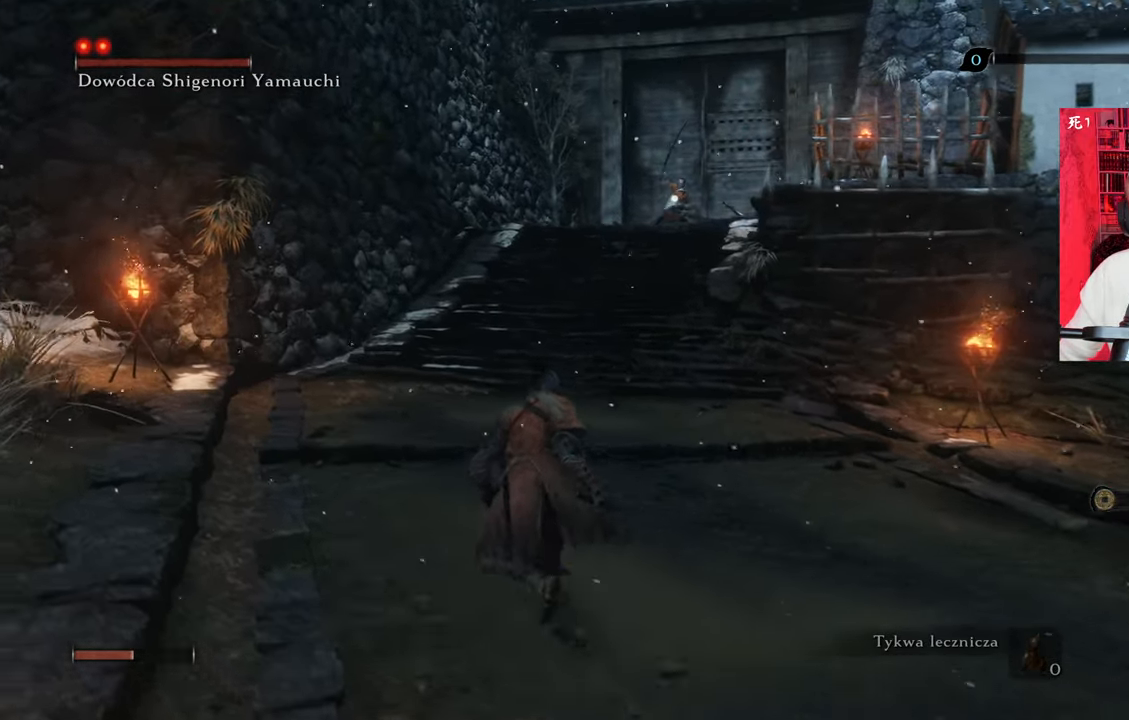
{"keys": ["a", "w"], "mouse": [], "events": []}
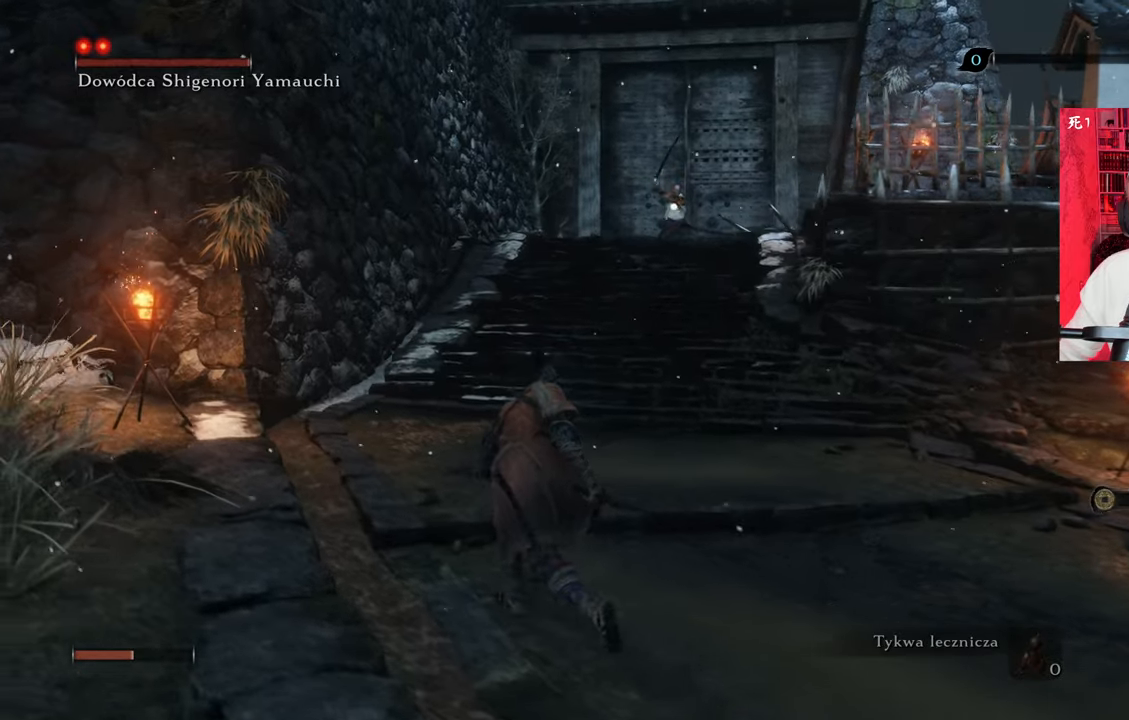
{"keys": ["w"], "mouse": [], "events": [[384, "a", "up"]]}
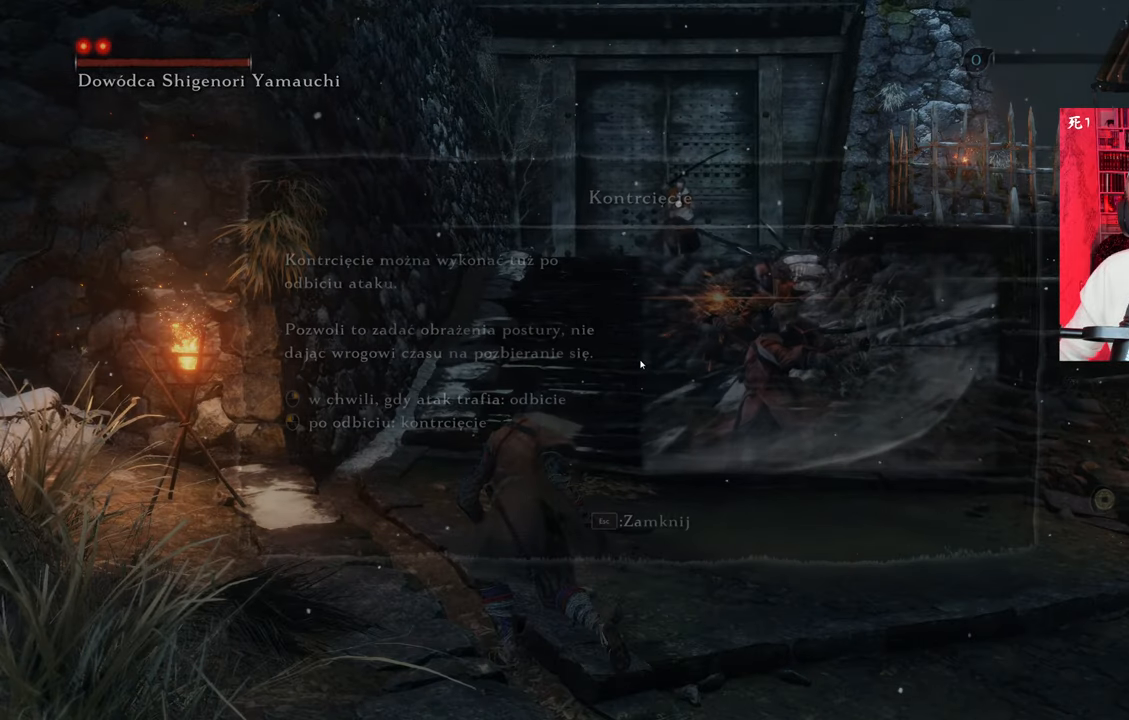
{"keys": [], "mouse": [], "events": [[484, "w", "up"]]}